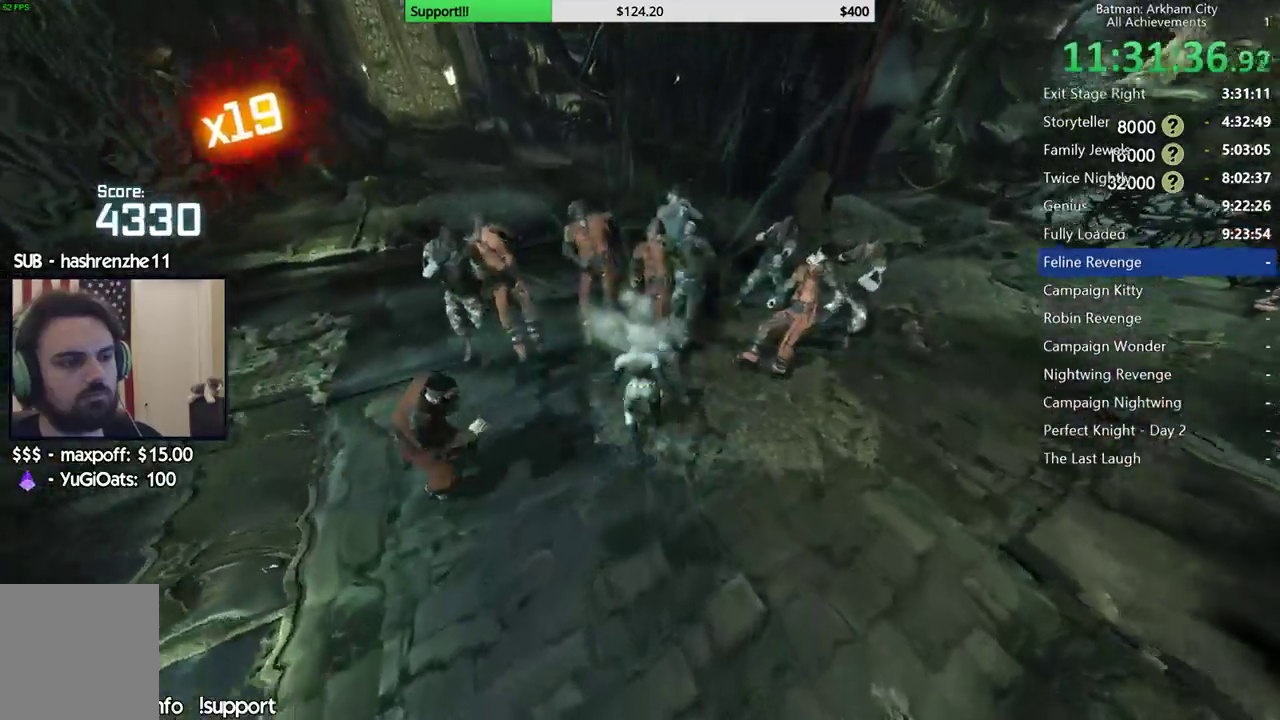
Gameplay with a controller (Xbox layout); each line is a JSON object with the inputs held at the frame after it. "button_events" lists button changes between this image and that frame as [ms after this image, input, new state], when the widget could be followed in between (sticks are given only as held states). This document gives stick clicks only as held states, not as events.
{"buttons": [], "left_stick": "center", "right_stick": "center", "button_events": [[100, "B", "up"], [117, "A", "up"]]}
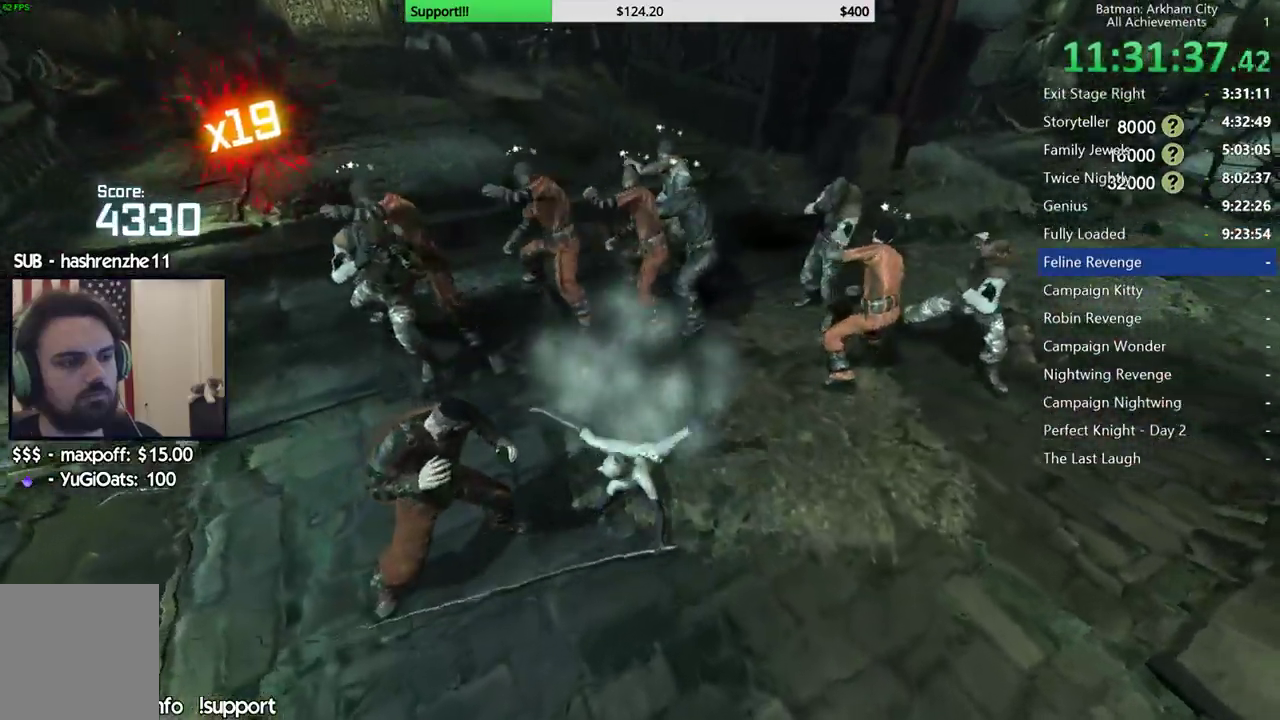
{"buttons": ["L2"], "left_stick": "center", "right_stick": "left", "button_events": [[483, "L2", "down"]]}
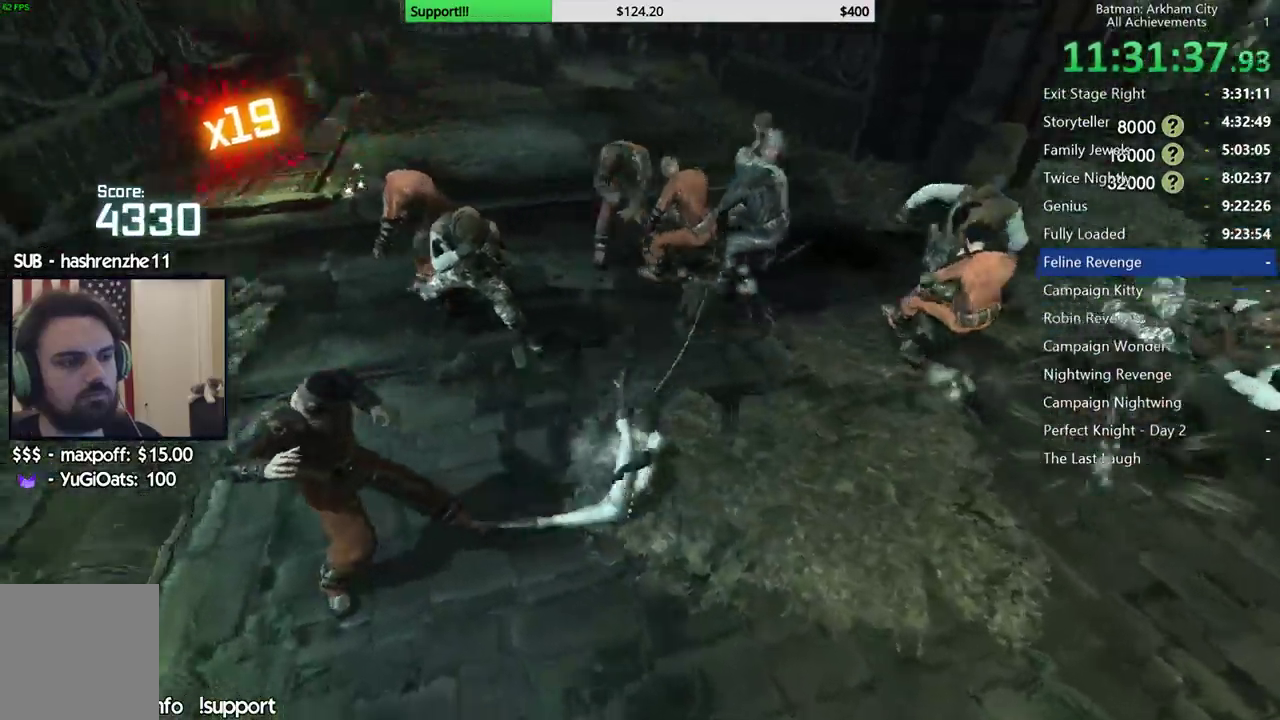
{"buttons": ["L2"], "left_stick": "center", "right_stick": "center", "button_events": [[83, "L2", "up"], [167, "L2", "down"], [267, "L2", "up"], [433, "L2", "down"]]}
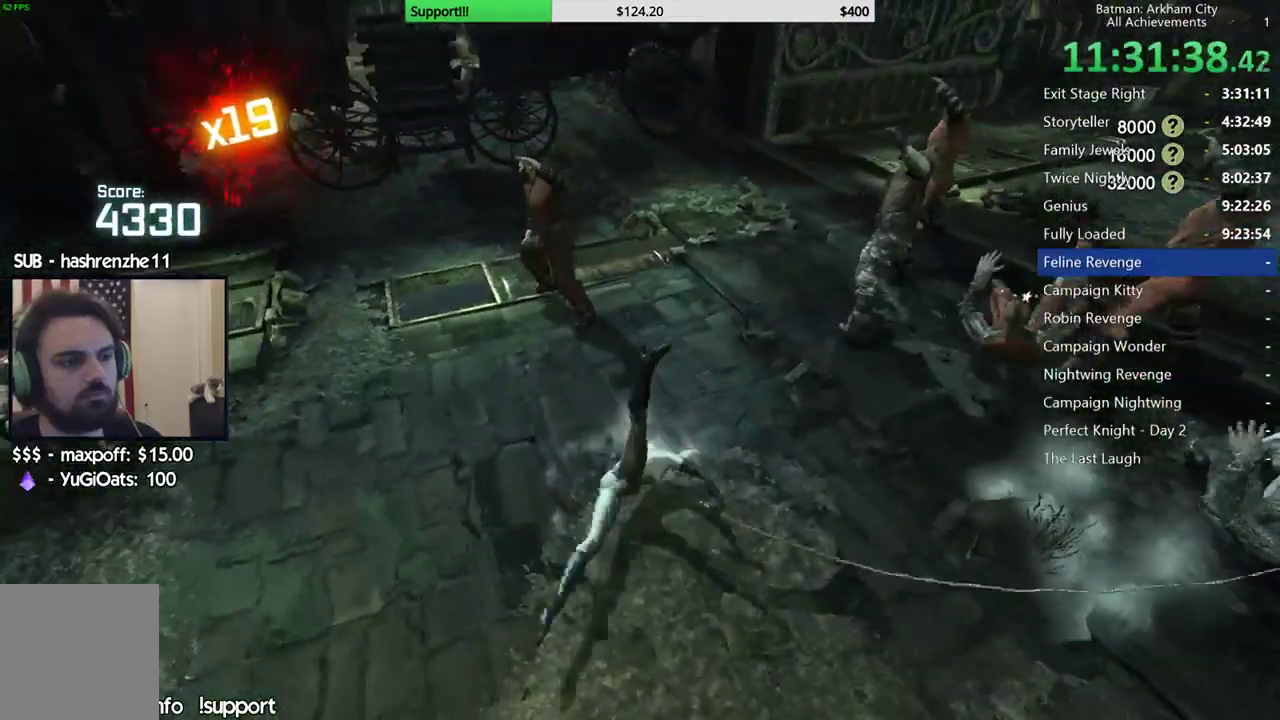
{"buttons": ["L2"], "left_stick": "up-left", "right_stick": "center", "button_events": [[233, "B", "down"], [383, "B", "up"]]}
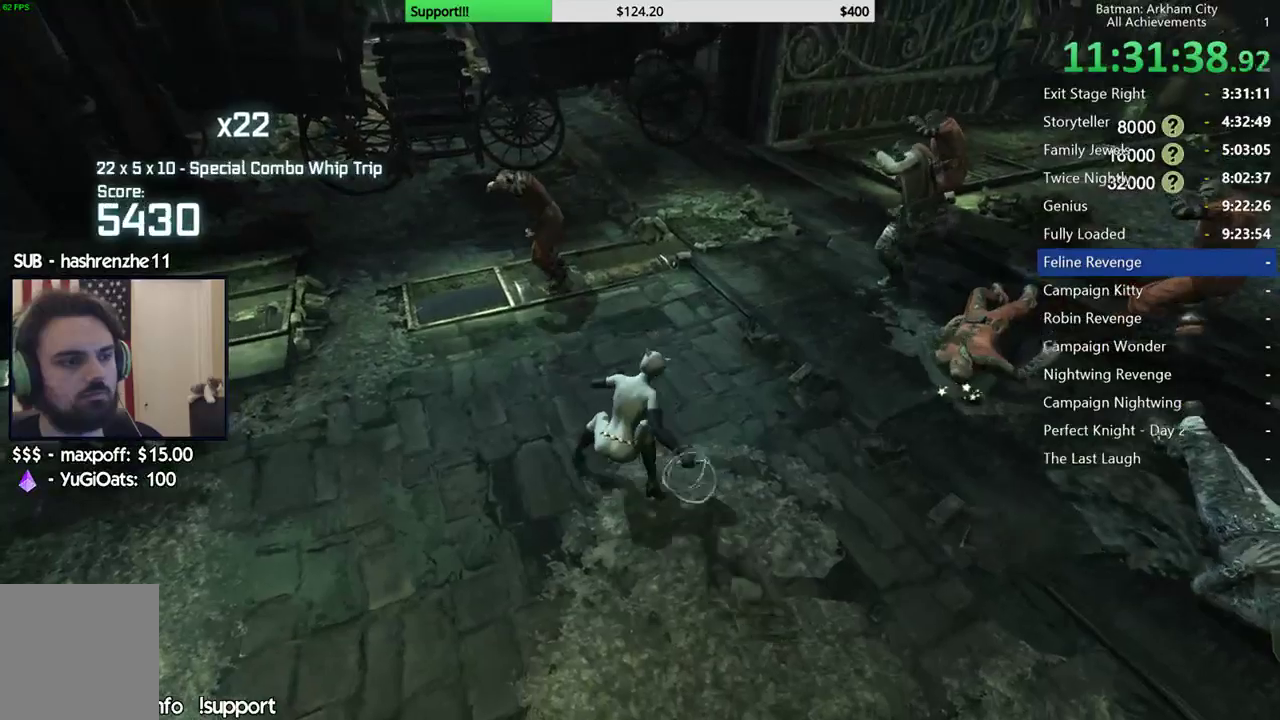
{"buttons": ["X"], "left_stick": "up", "right_stick": "center", "button_events": [[350, "L2", "up"], [450, "X", "down"]]}
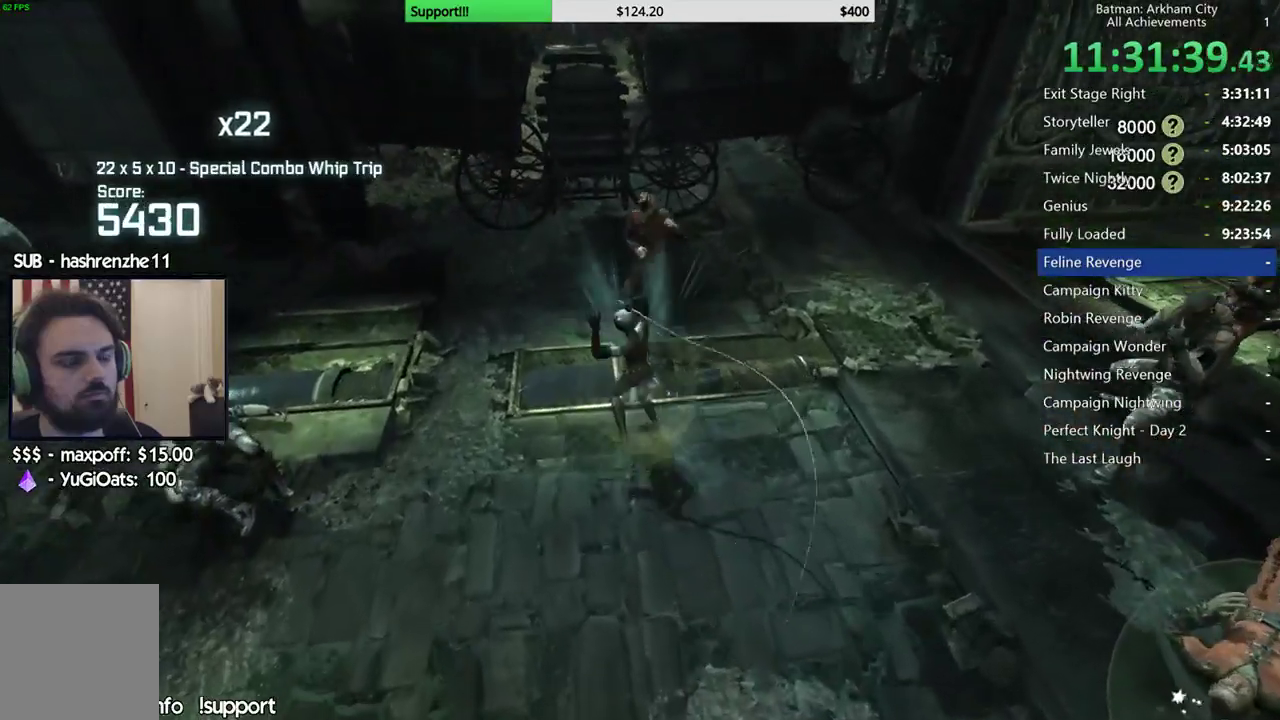
{"buttons": [], "left_stick": "center", "right_stick": "center", "button_events": [[17, "X", "up"], [100, "X", "down"], [167, "X", "up"], [250, "X", "down"], [333, "X", "up"], [400, "X", "down"], [500, "X", "up"]]}
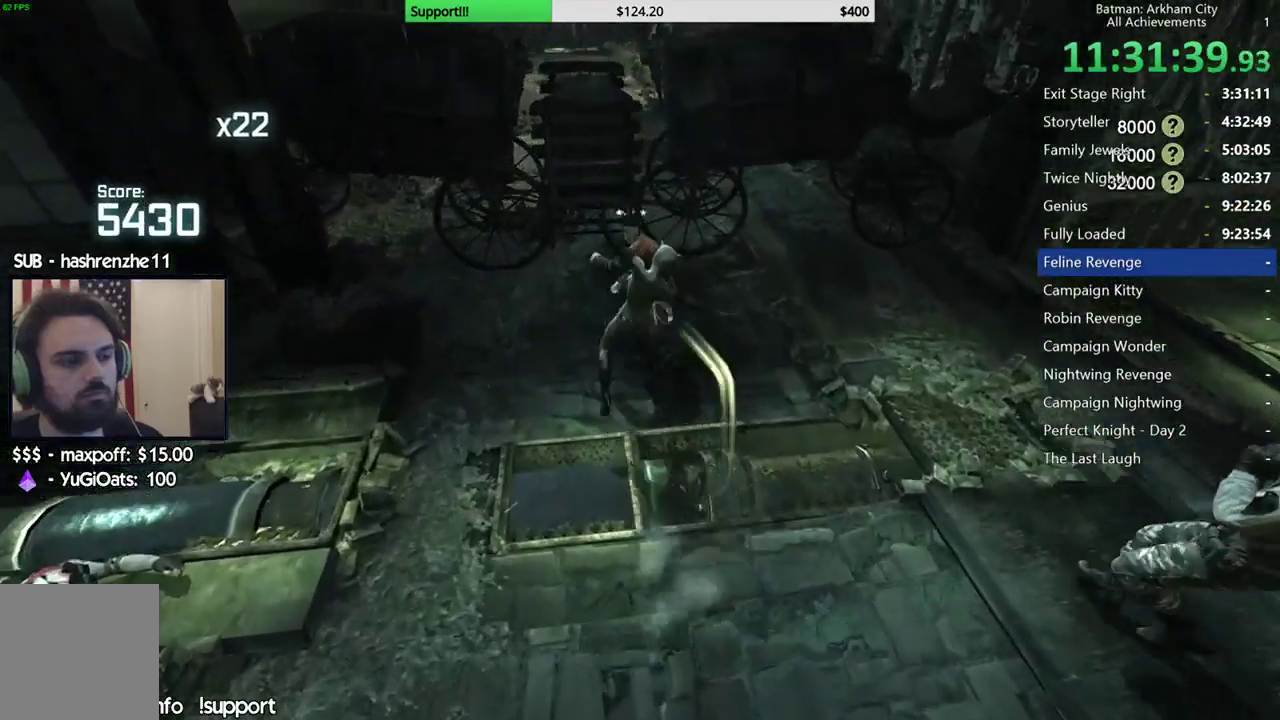
{"buttons": [], "left_stick": "center", "right_stick": "right", "button_events": [[83, "X", "down"], [167, "X", "up"], [233, "X", "down"], [317, "X", "up"], [383, "X", "down"], [483, "X", "up"]]}
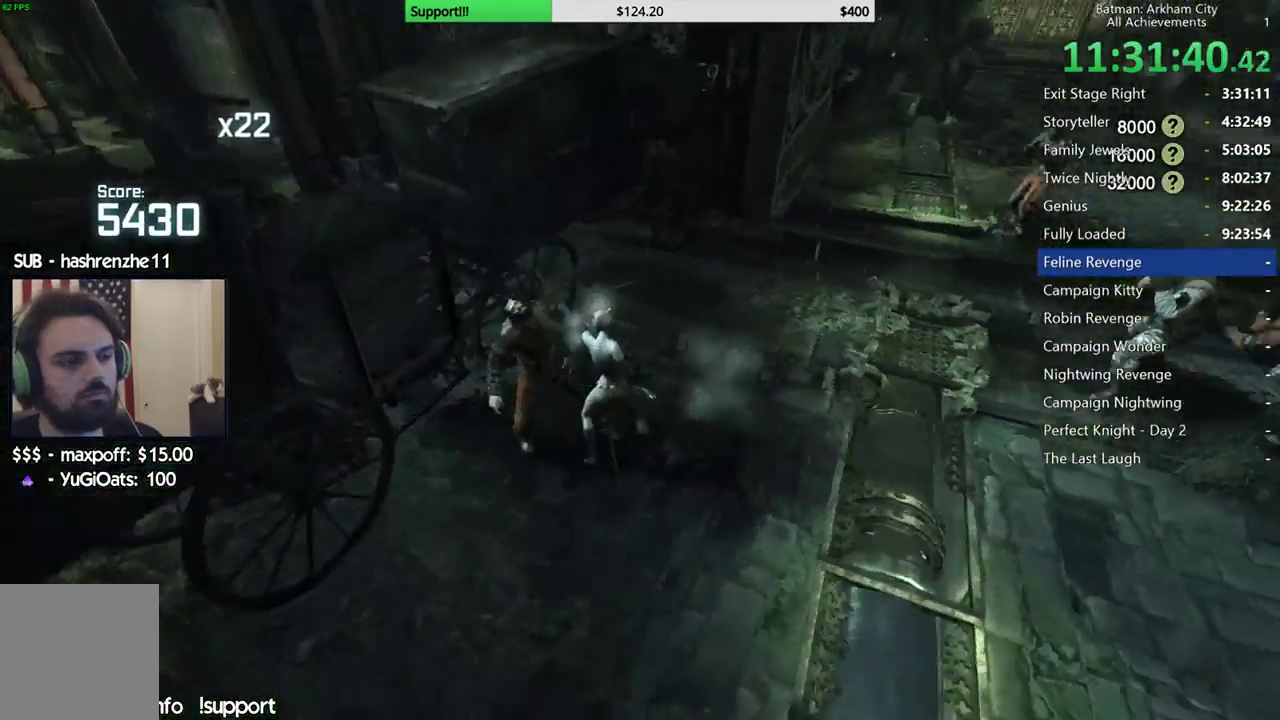
{"buttons": ["X"], "left_stick": "center", "right_stick": "center", "button_events": [[33, "X", "down"], [117, "X", "up"], [200, "X", "down"], [283, "X", "up"], [333, "X", "down"], [417, "X", "up"], [483, "X", "down"]]}
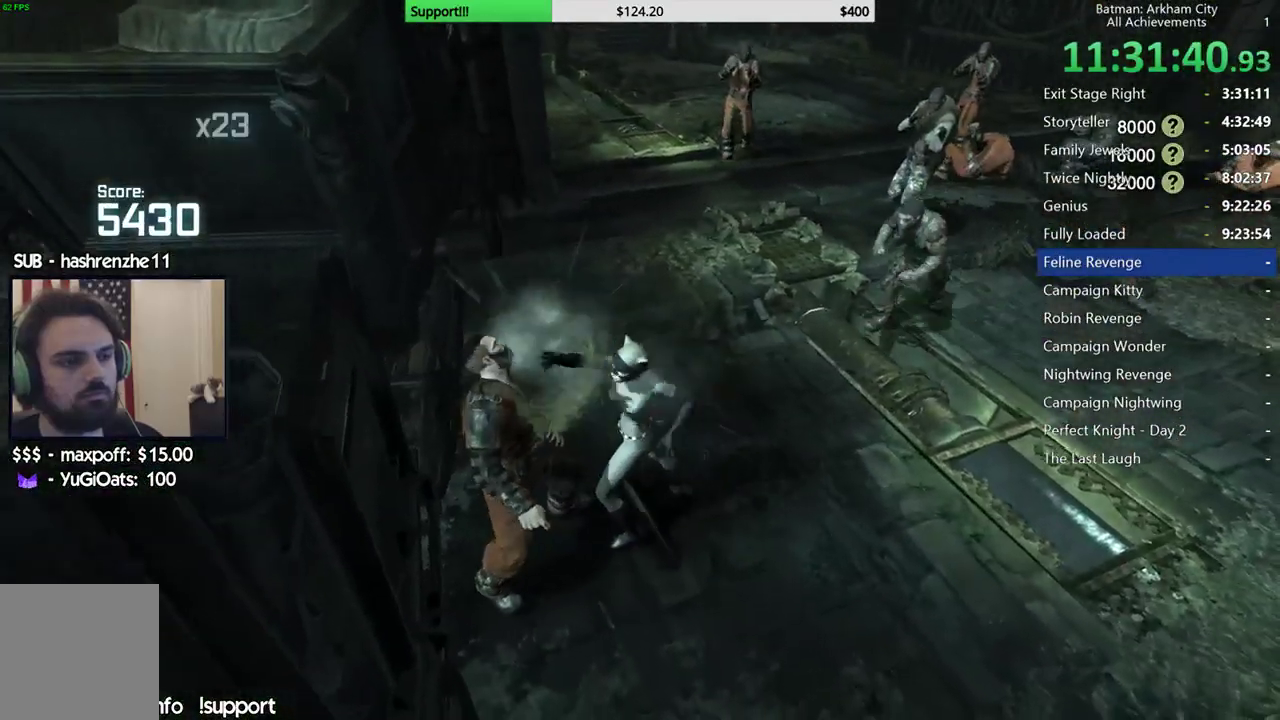
{"buttons": [], "left_stick": "center", "right_stick": "center", "button_events": [[67, "X", "up"], [133, "X", "down"], [200, "X", "up"], [267, "X", "down"], [350, "X", "up"], [400, "X", "down"], [483, "X", "up"]]}
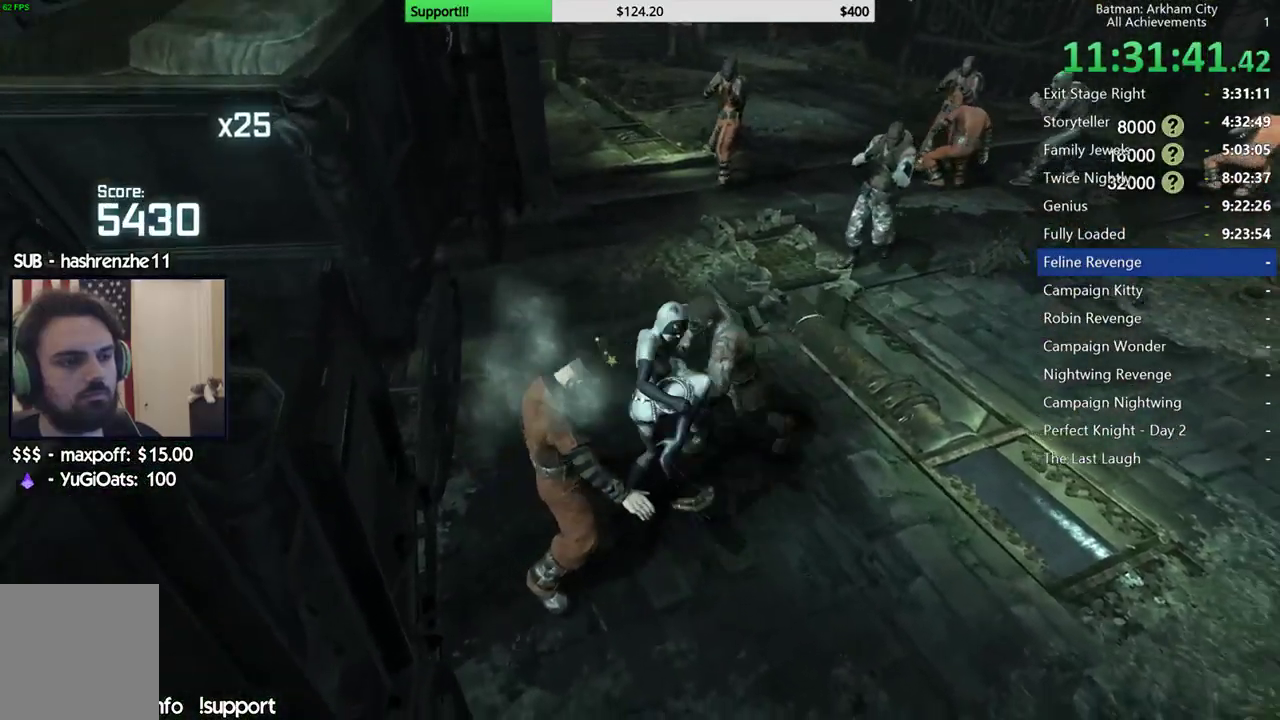
{"buttons": [], "left_stick": "center", "right_stick": "right", "button_events": [[67, "X", "down"], [133, "X", "up"]]}
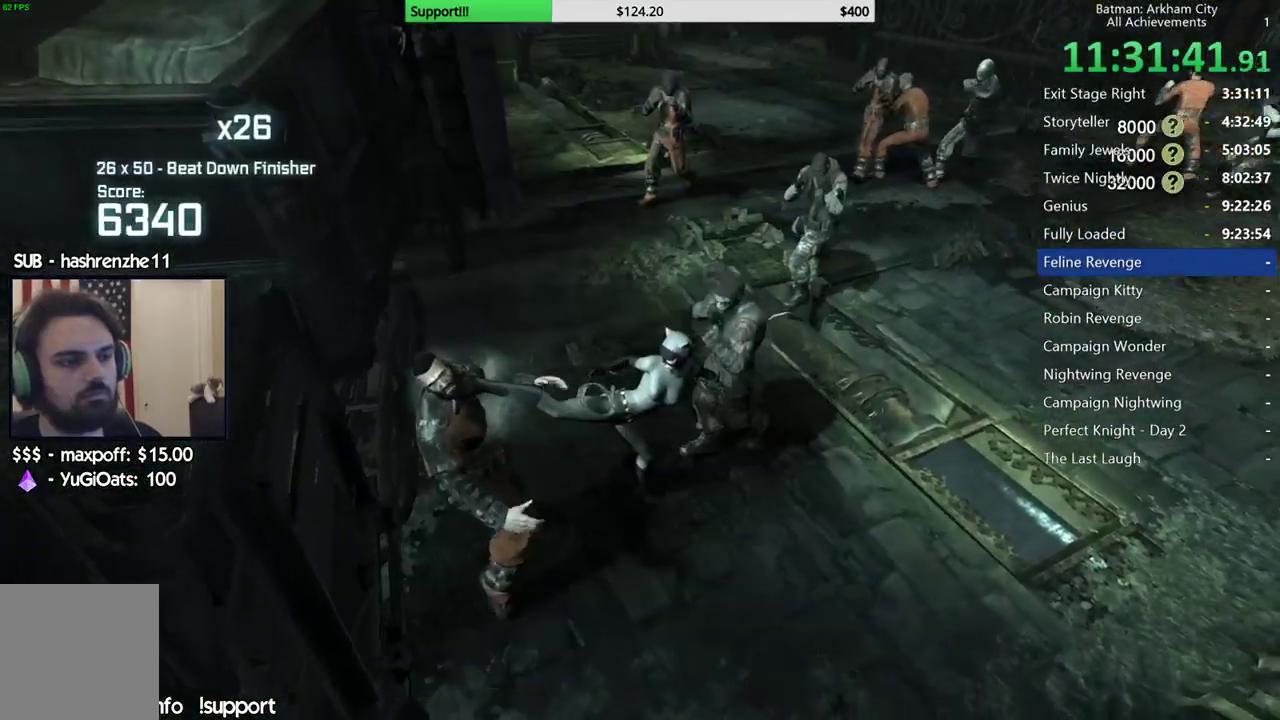
{"buttons": [], "left_stick": "up", "right_stick": "center", "button_events": [[383, "X", "down"], [500, "X", "up"]]}
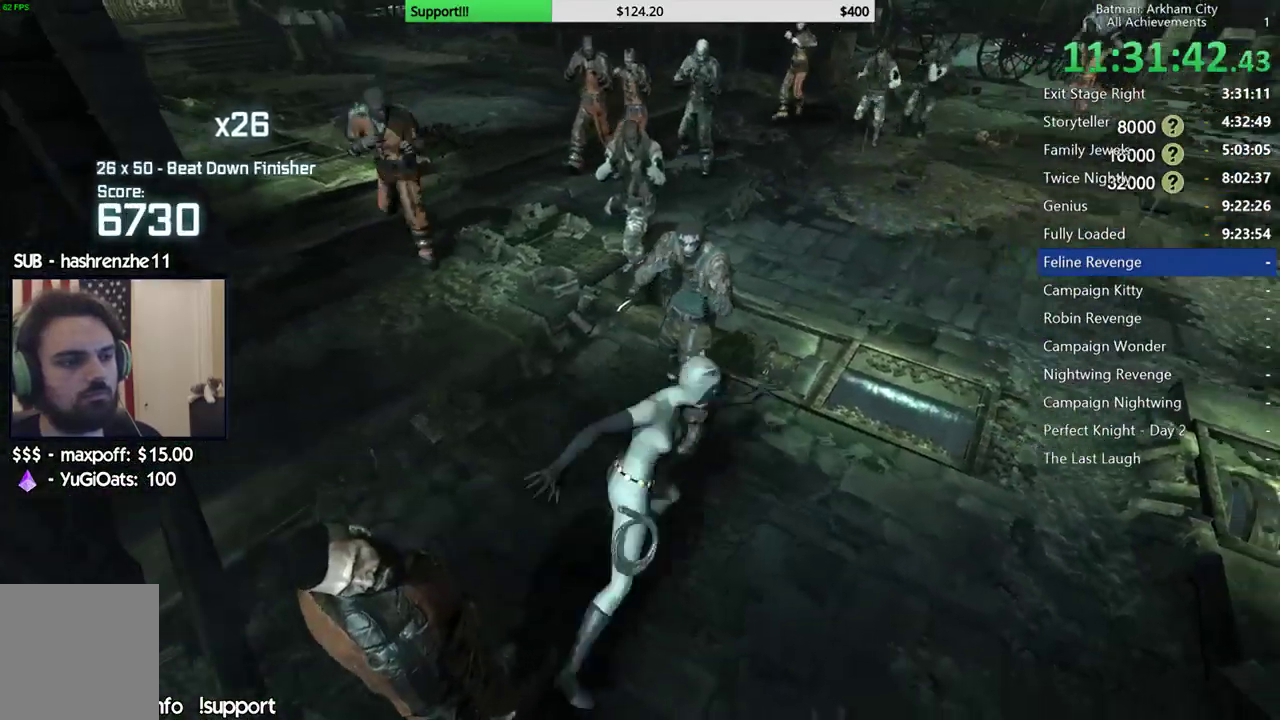
{"buttons": [], "left_stick": "up-left", "right_stick": "center", "button_events": []}
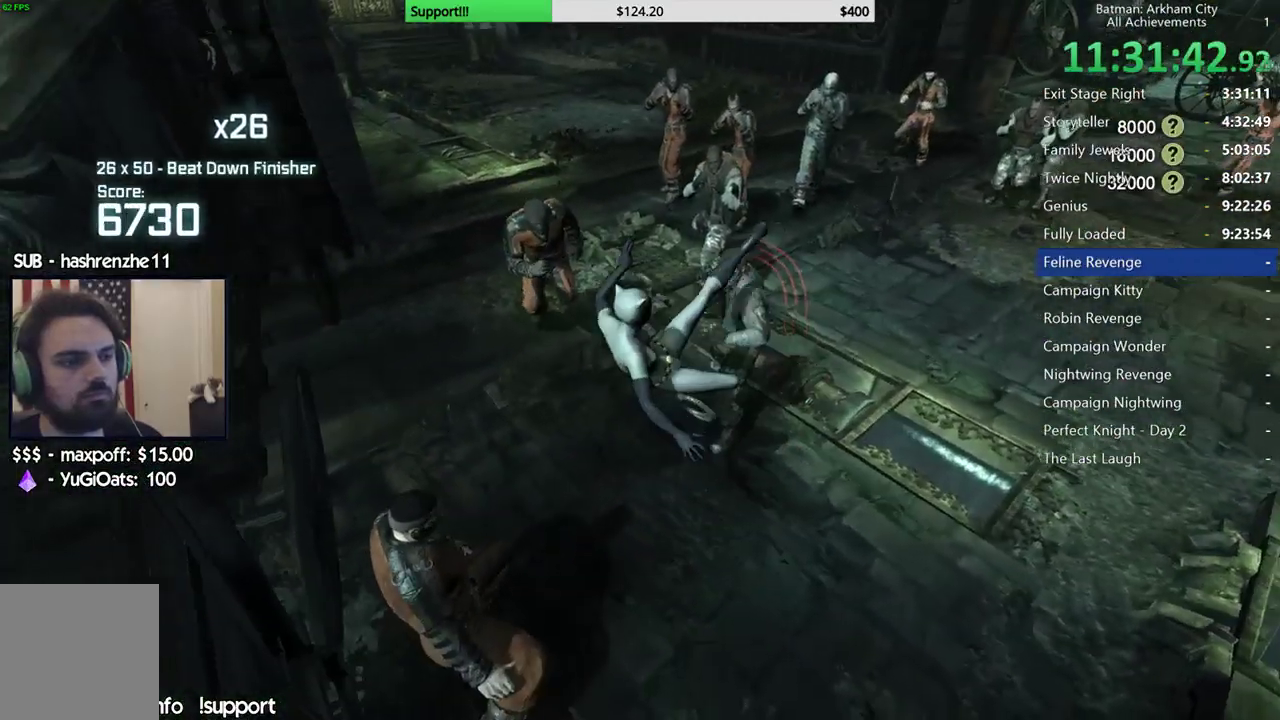
{"buttons": [], "left_stick": "center", "right_stick": "center", "button_events": []}
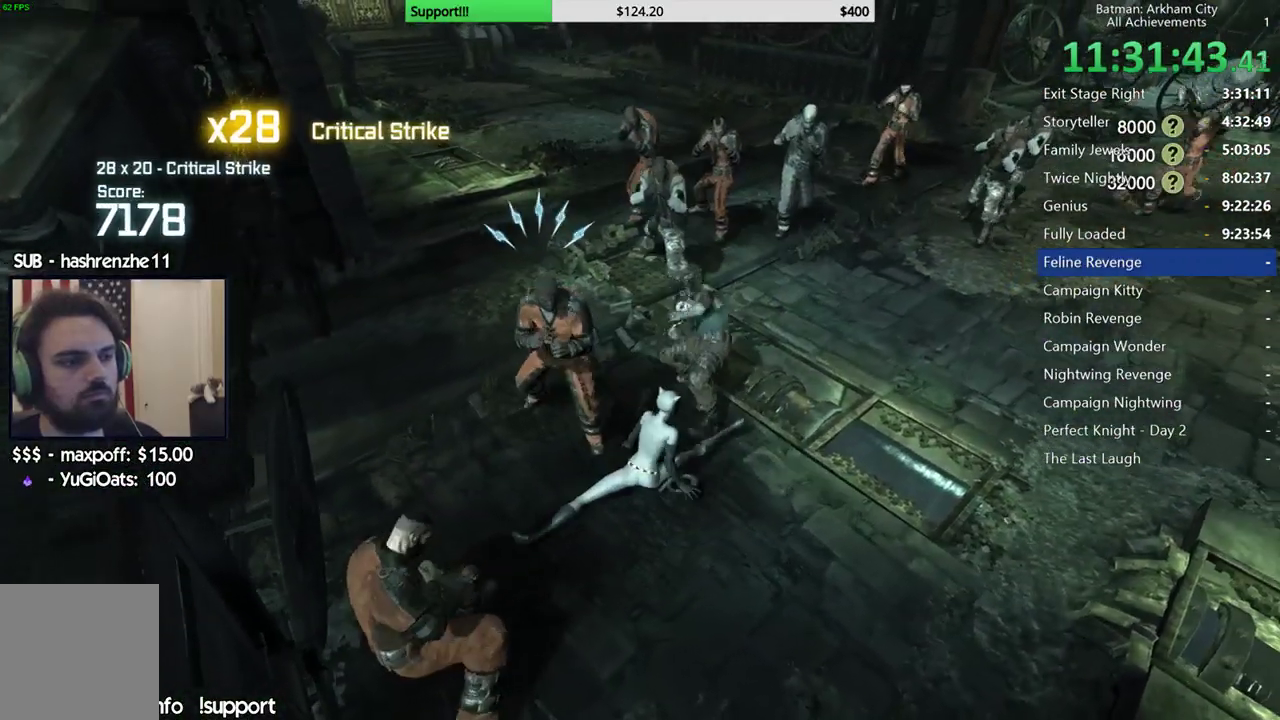
{"buttons": [], "left_stick": "center", "right_stick": "center", "button_events": [[83, "Y", "down"], [183, "Y", "up"], [233, "Y", "down"], [300, "Y", "up"]]}
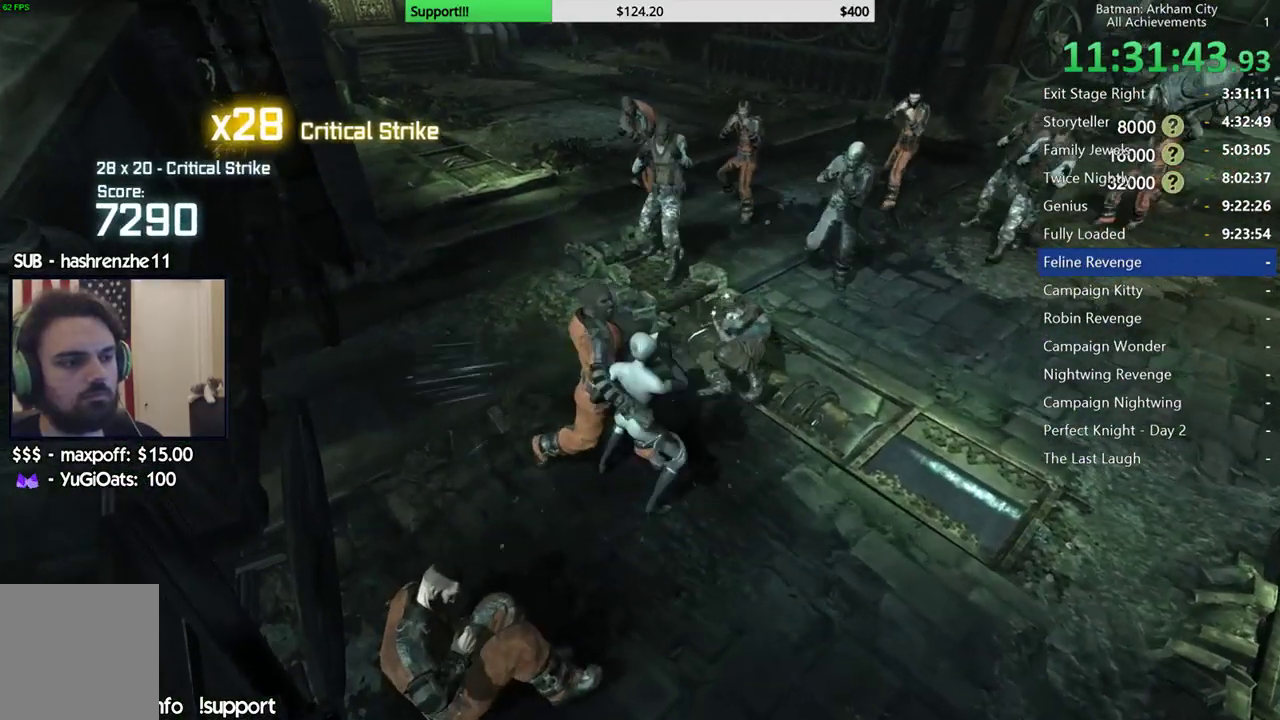
{"buttons": [], "left_stick": "center", "right_stick": "right", "button_events": []}
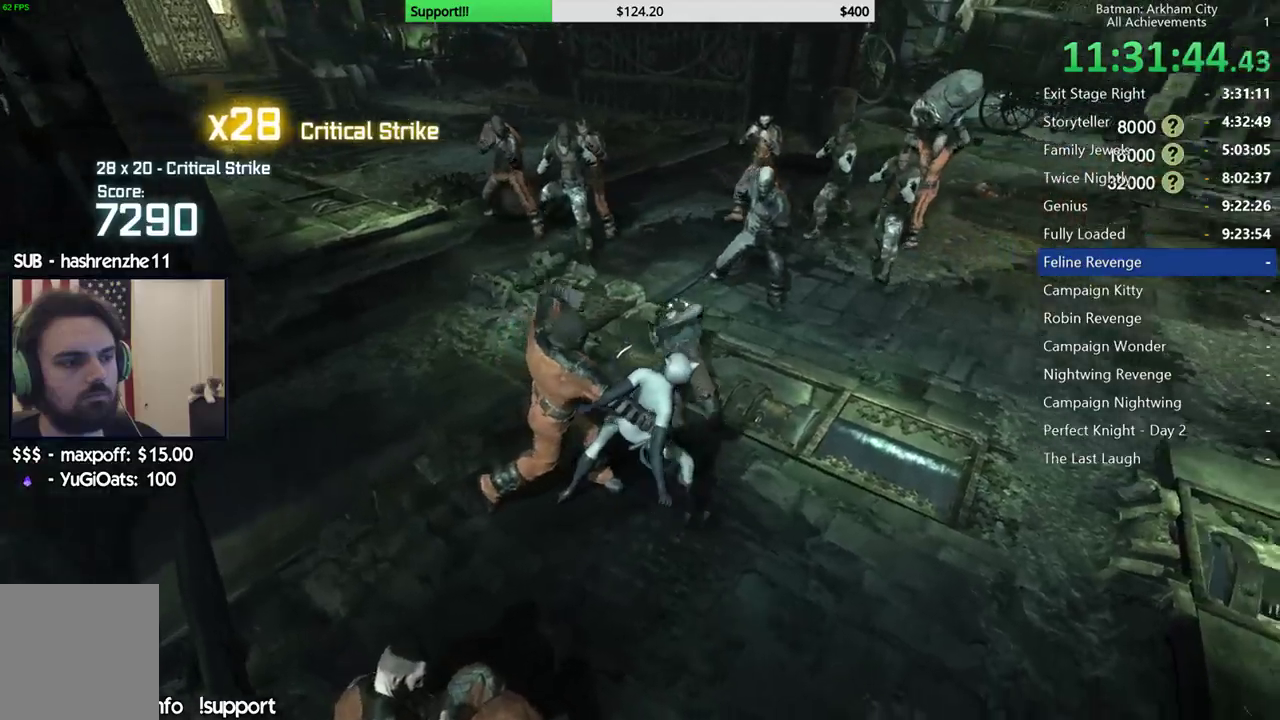
{"buttons": [], "left_stick": "center", "right_stick": "right", "button_events": []}
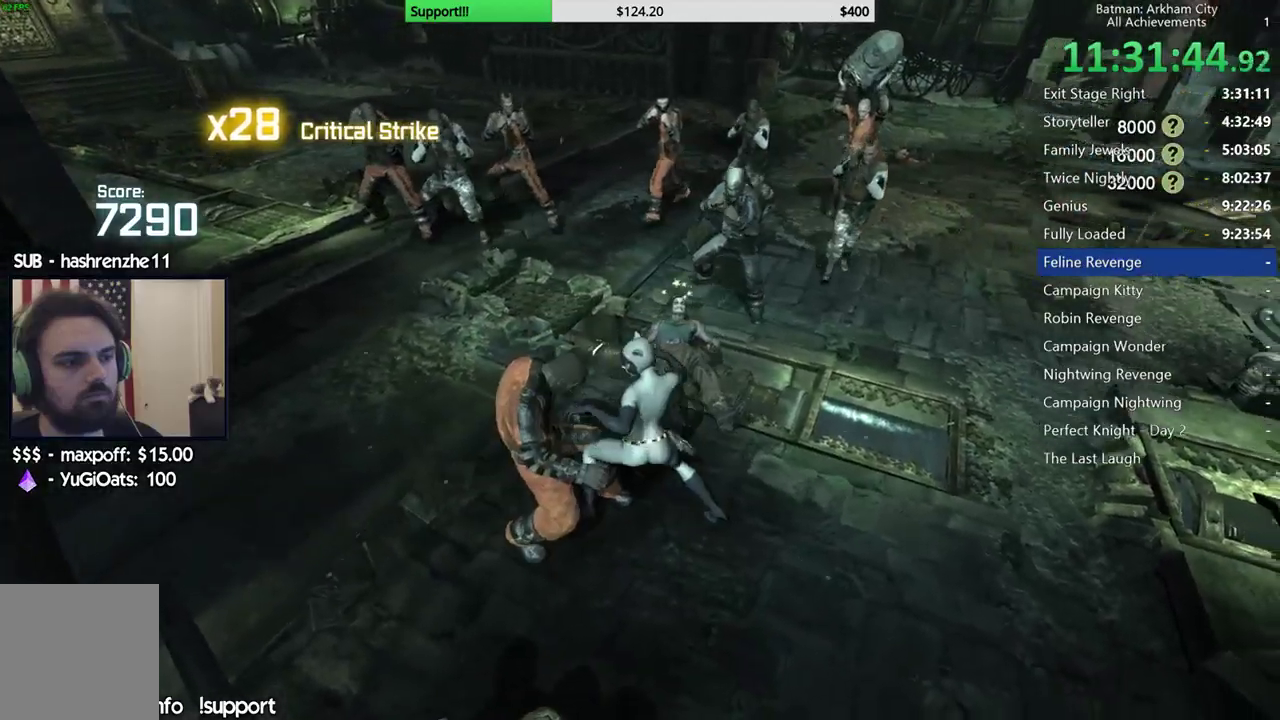
{"buttons": [], "left_stick": "up-right", "right_stick": "left", "button_events": []}
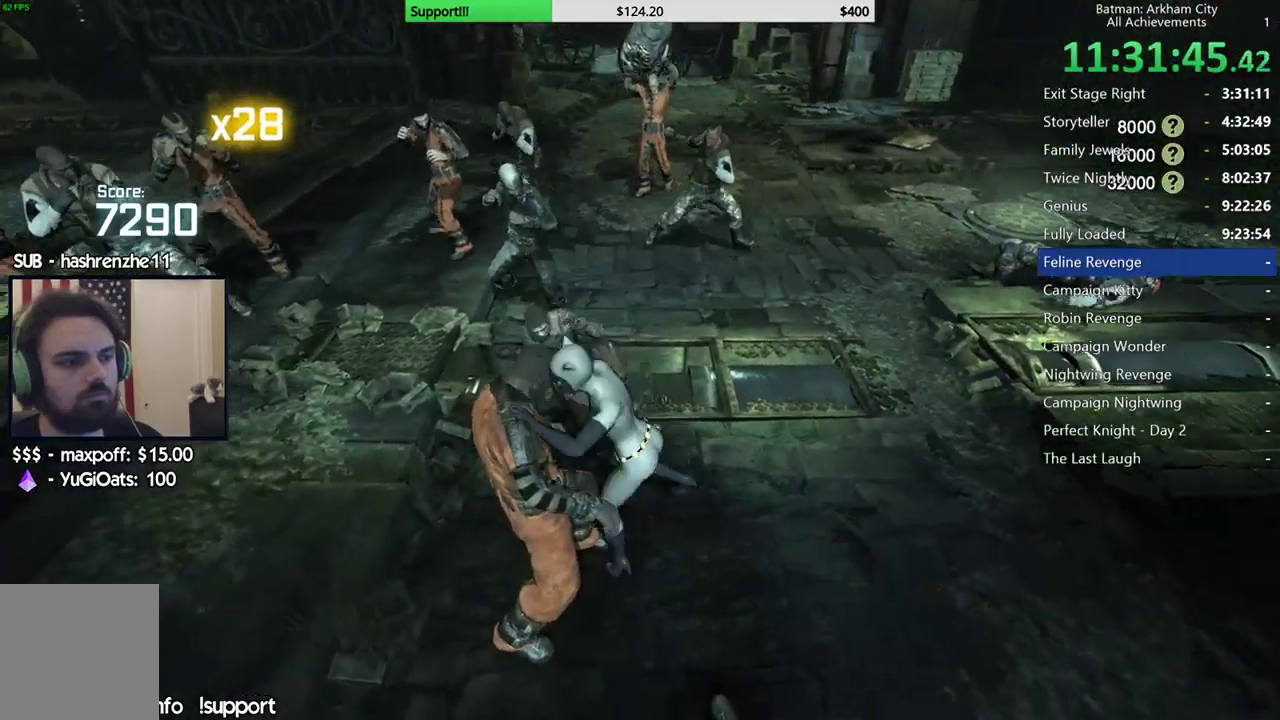
{"buttons": [], "left_stick": "up-right", "right_stick": "center", "button_events": [[333, "L2", "down"], [350, "X", "down"], [483, "L2", "up"], [483, "X", "up"]]}
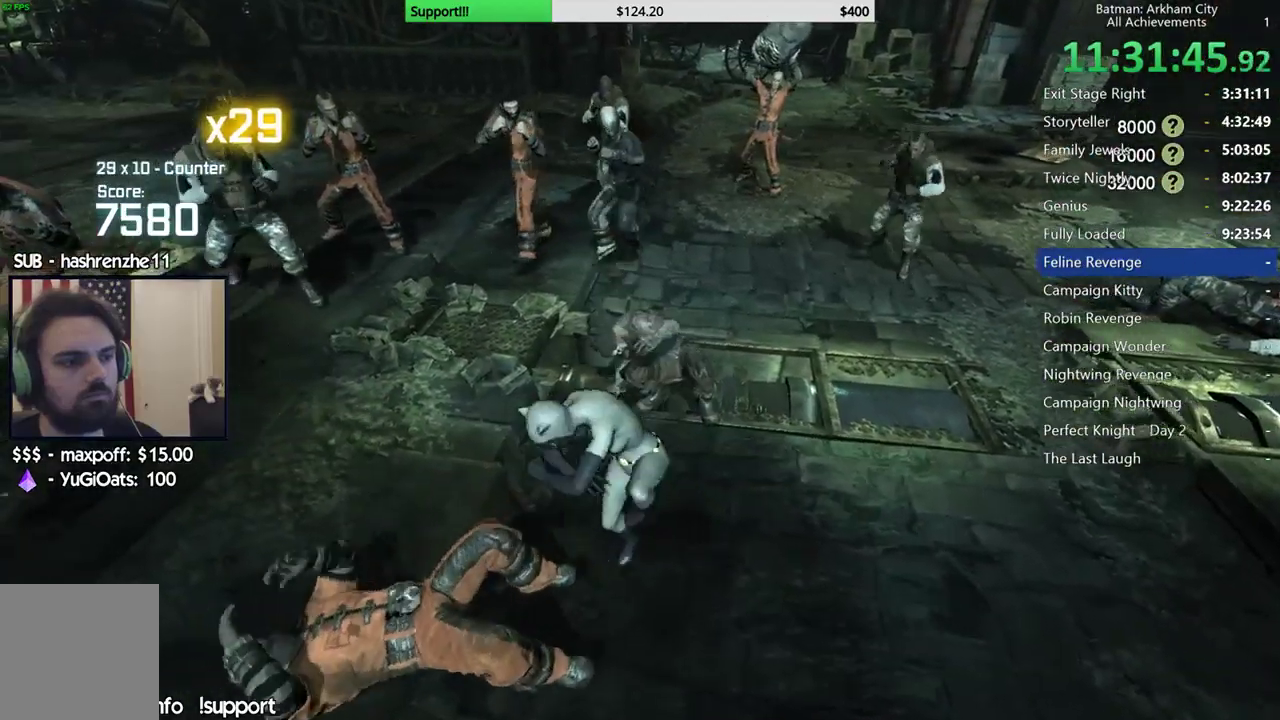
{"buttons": [], "left_stick": "up-left", "right_stick": "center", "button_events": []}
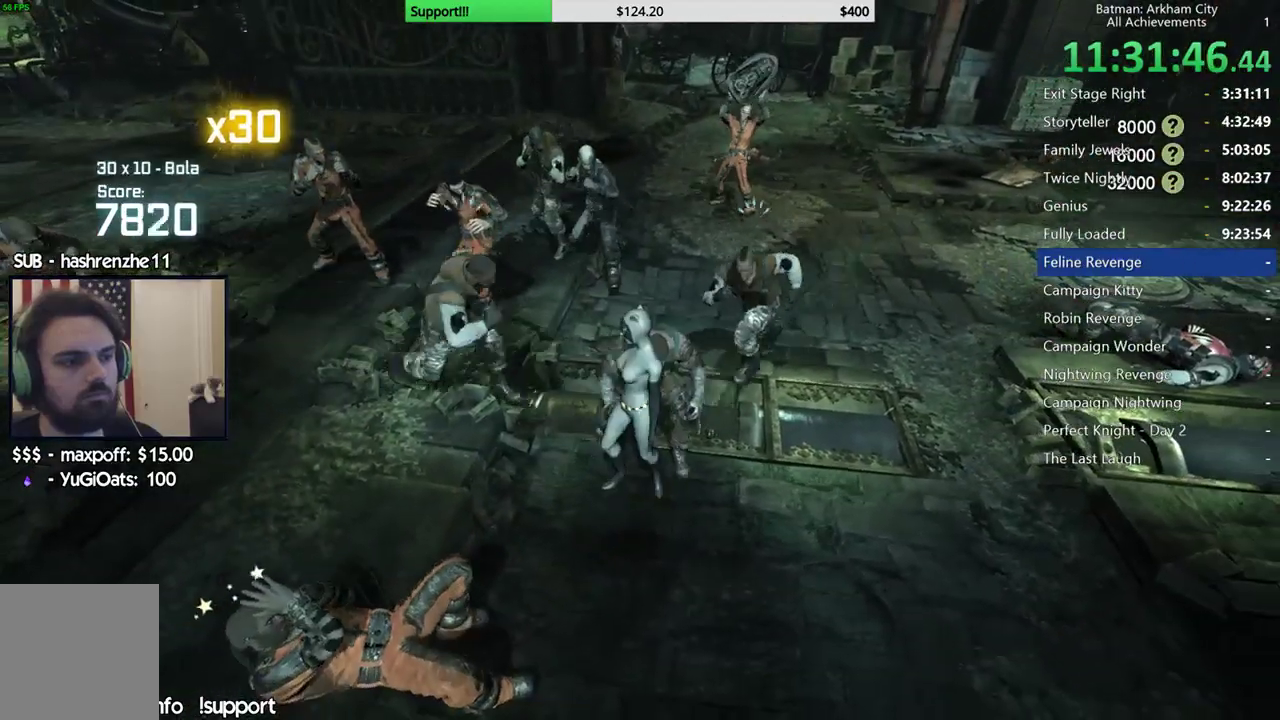
{"buttons": [], "left_stick": "center", "right_stick": "center", "button_events": [[33, "B", "down"], [133, "B", "up"]]}
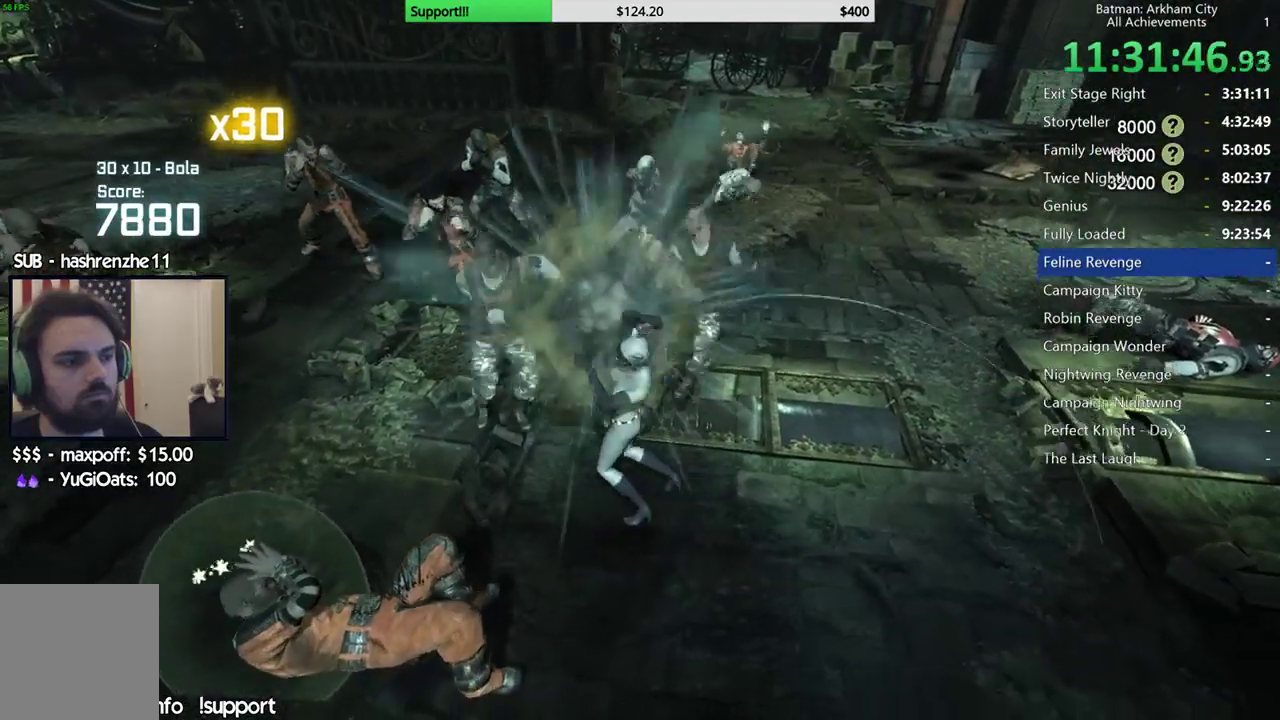
{"buttons": ["X"], "left_stick": "up-left", "right_stick": "center", "button_events": [[433, "X", "down"]]}
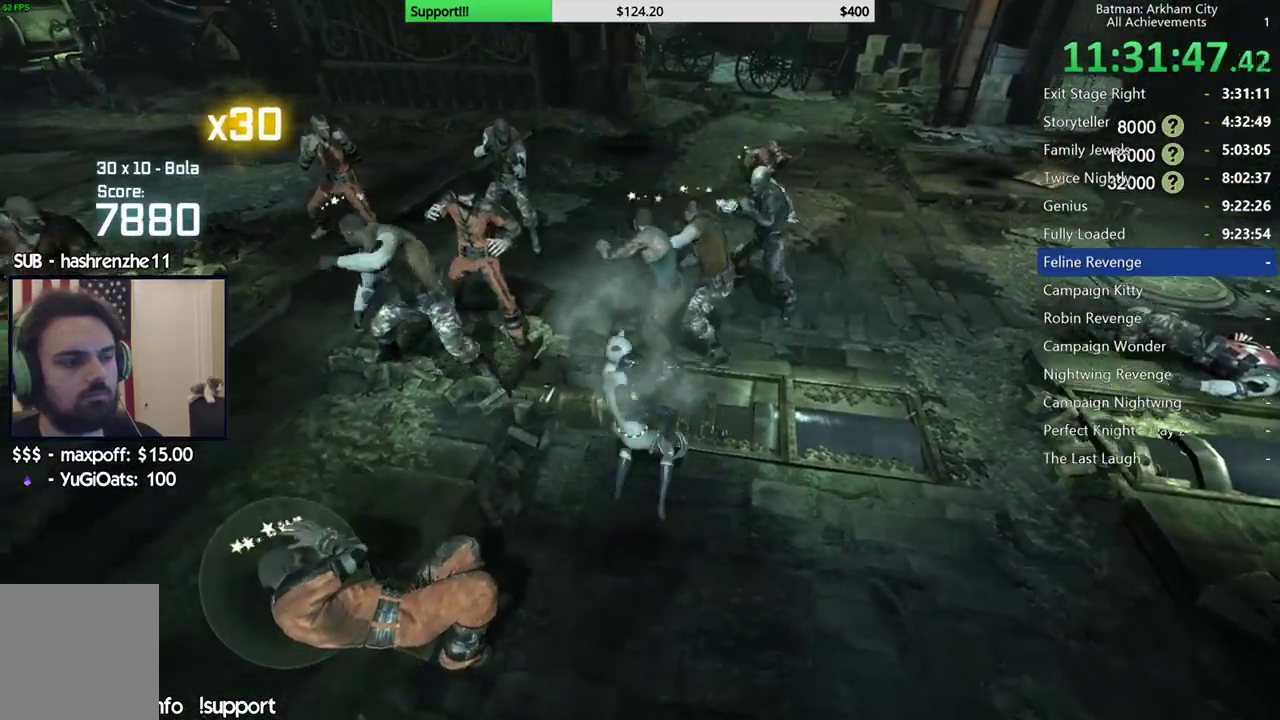
{"buttons": ["X"], "left_stick": "center", "right_stick": "center", "button_events": [[33, "X", "up"], [317, "X", "down"], [400, "X", "up"], [483, "X", "down"]]}
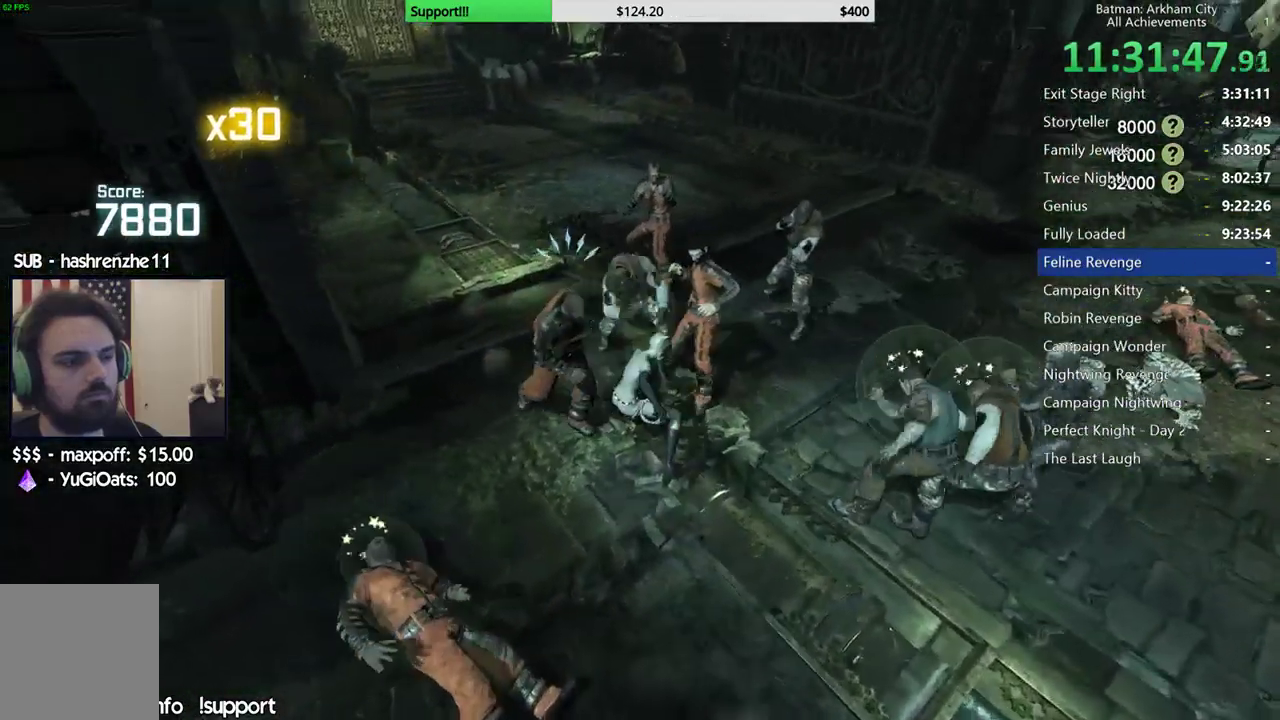
{"buttons": [], "left_stick": "center", "right_stick": "center", "button_events": [[67, "X", "up"], [133, "X", "down"], [217, "X", "up"], [267, "X", "down"], [350, "X", "up"], [433, "Y", "down"], [500, "Y", "up"]]}
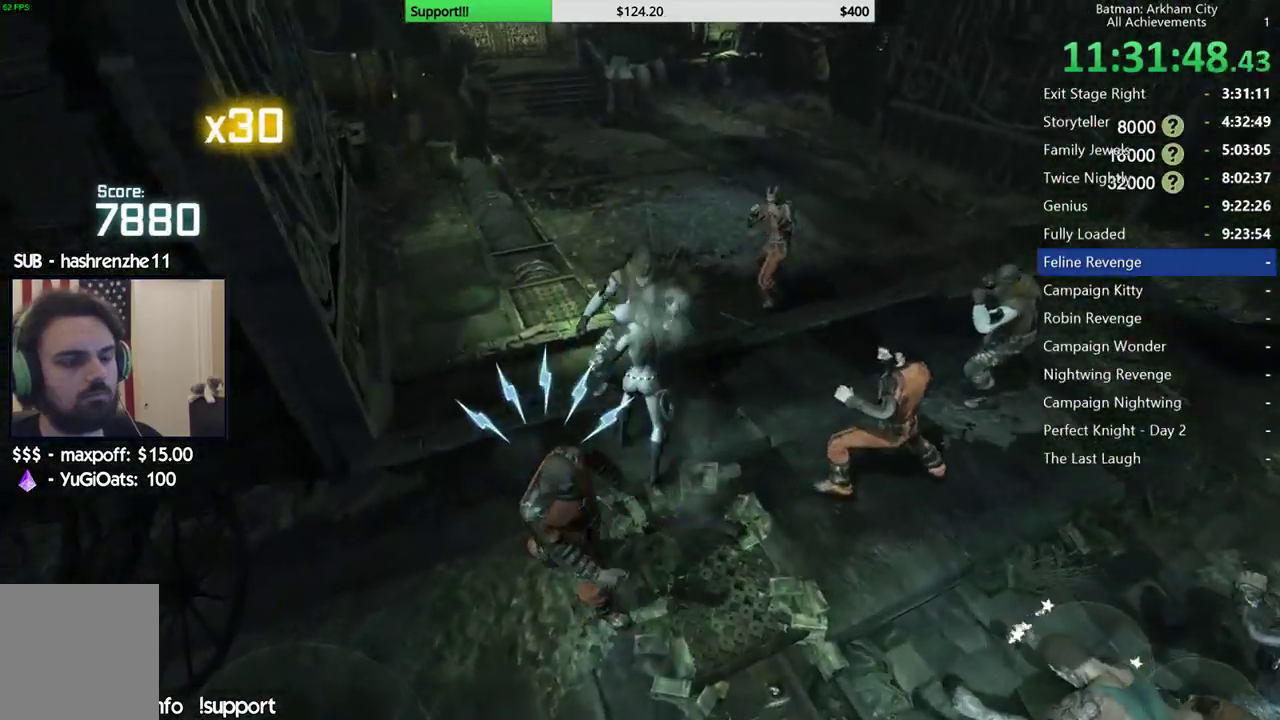
{"buttons": [], "left_stick": "center", "right_stick": "left", "button_events": [[67, "Y", "down"], [133, "Y", "up"], [233, "Y", "down"], [317, "Y", "up"]]}
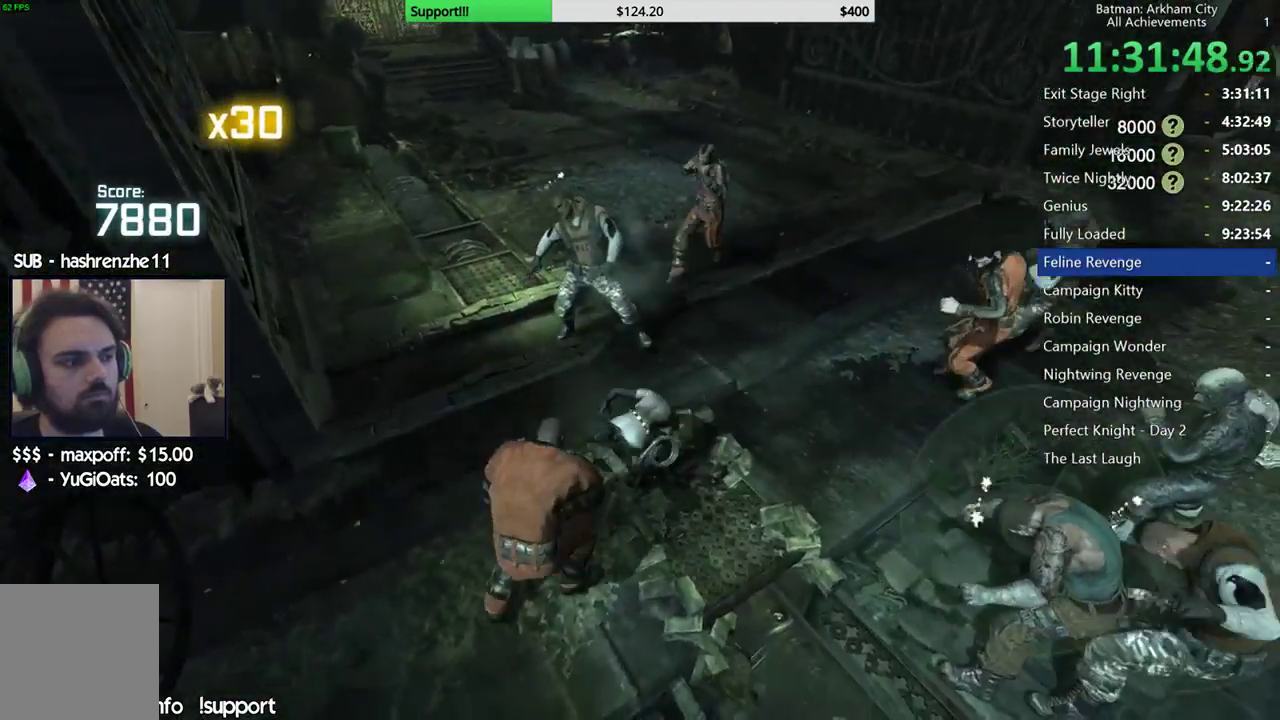
{"buttons": [], "left_stick": "up", "right_stick": "center", "button_events": []}
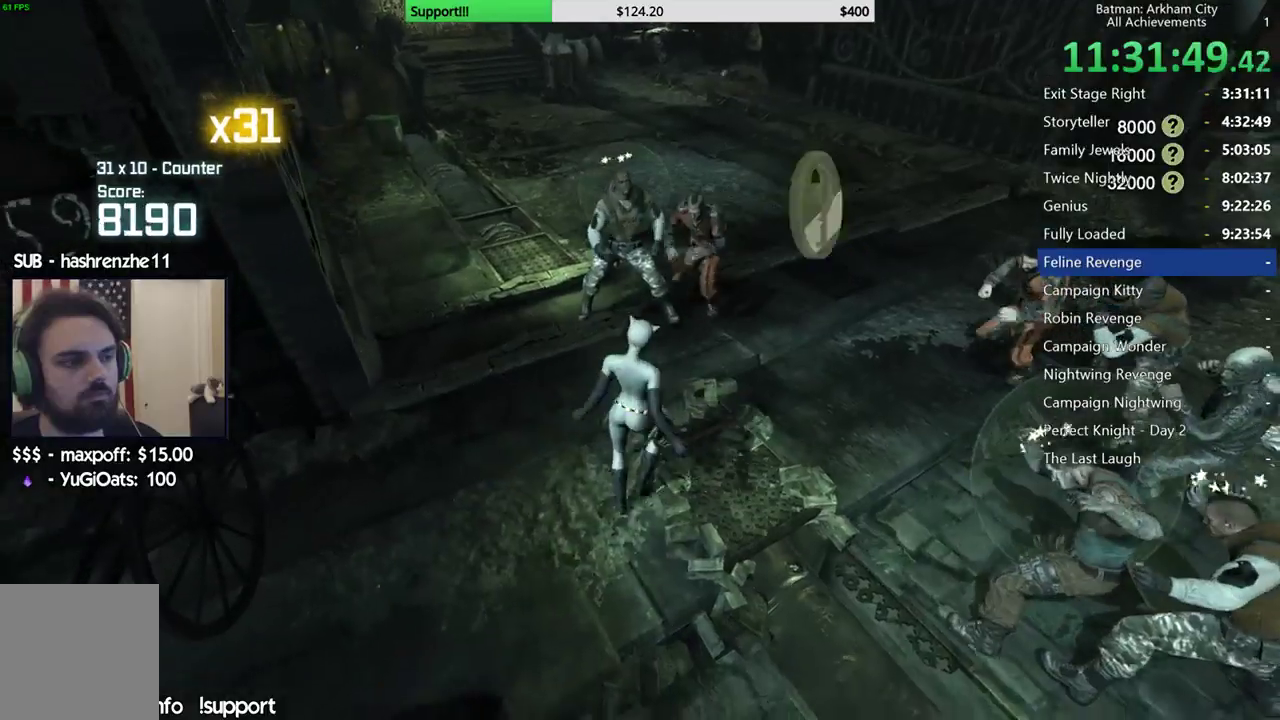
{"buttons": ["X"], "left_stick": "up", "right_stick": "center", "button_events": [[17, "X", "down"], [100, "X", "up"], [267, "X", "down"], [367, "X", "up"], [433, "X", "down"]]}
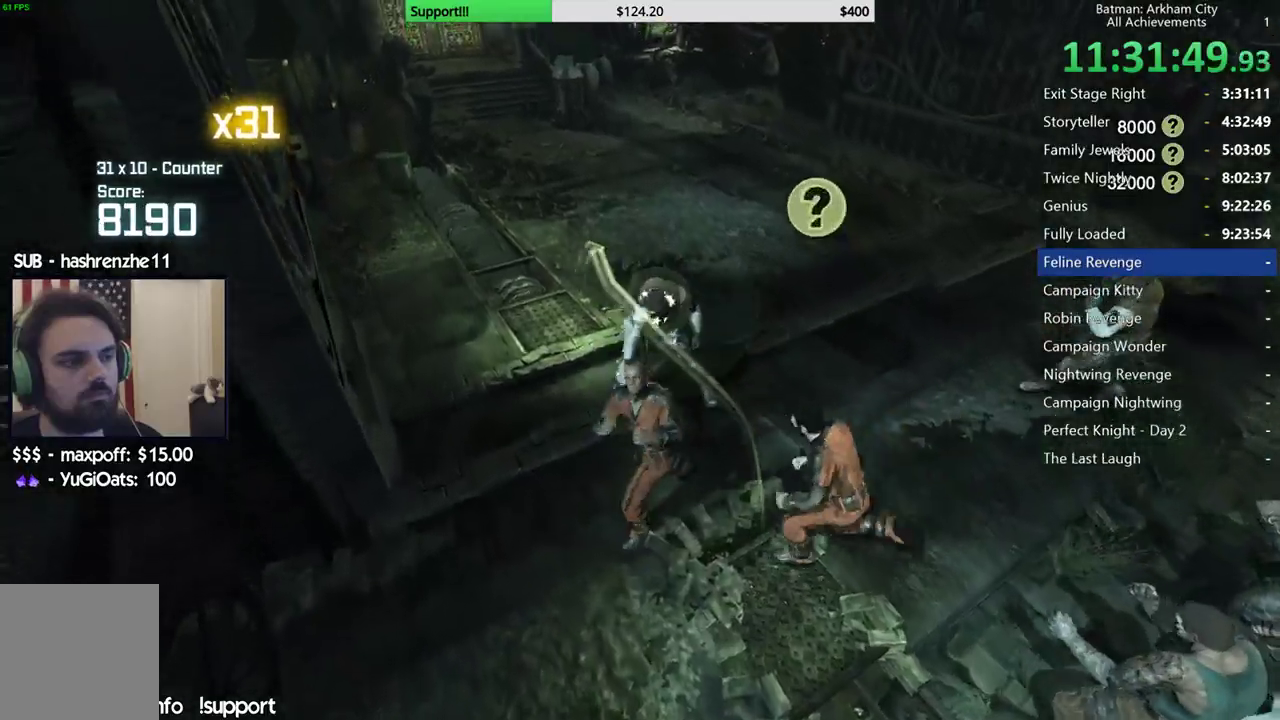
{"buttons": ["Y"], "left_stick": "center", "right_stick": "center", "button_events": [[17, "X", "up"], [83, "X", "down"], [183, "X", "up"], [233, "X", "down"], [417, "X", "up"], [483, "Y", "down"]]}
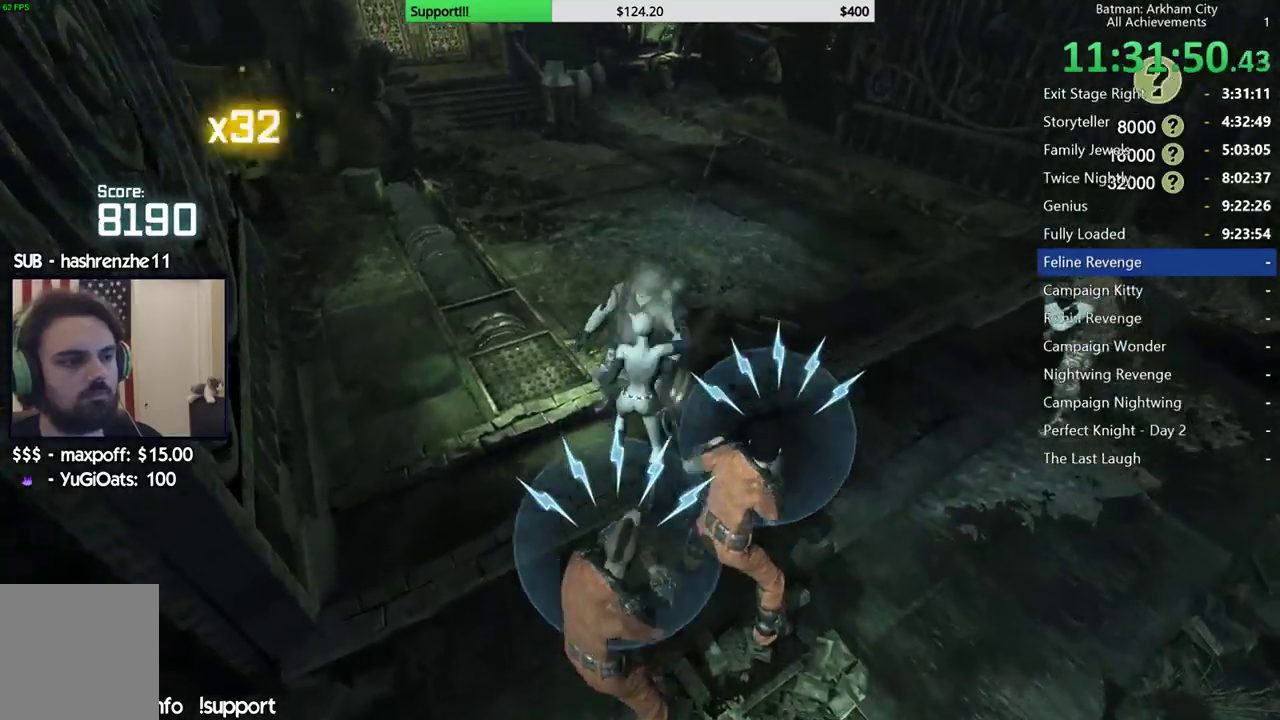
{"buttons": [], "left_stick": "center", "right_stick": "center", "button_events": [[83, "Y", "up"], [133, "Y", "down"], [200, "Y", "up"], [283, "Y", "down"], [367, "Y", "up"]]}
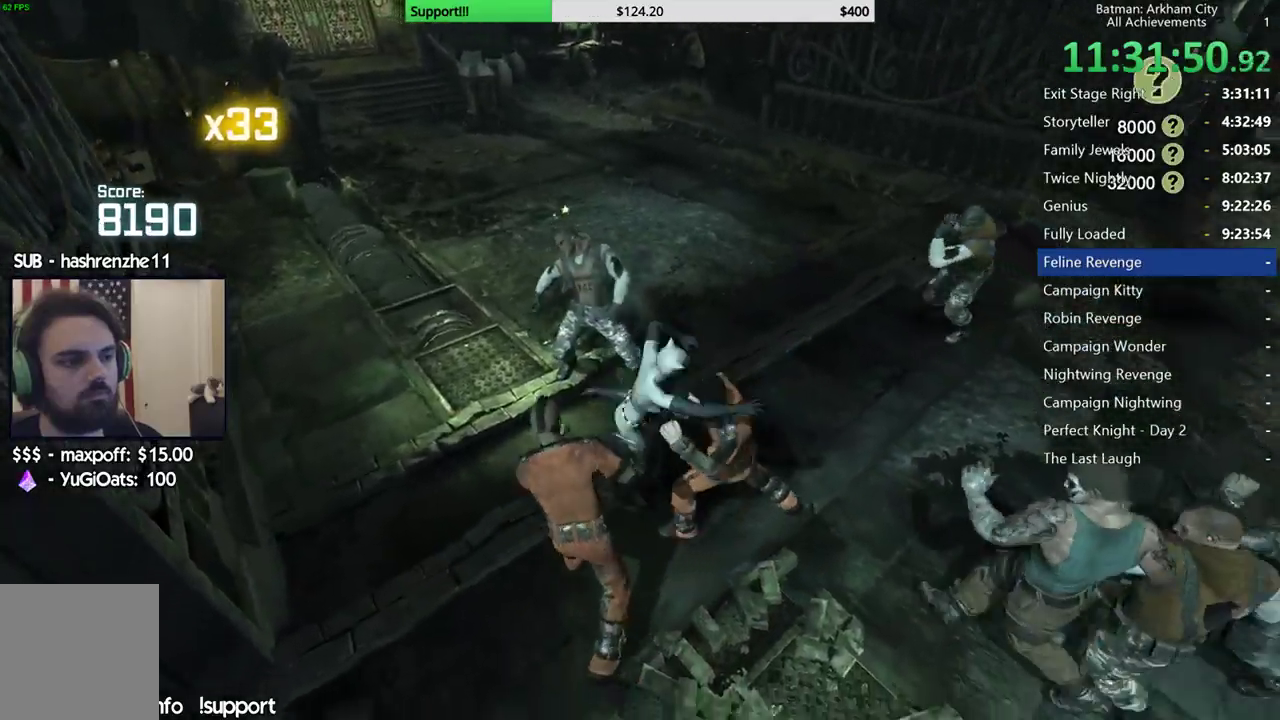
{"buttons": [], "left_stick": "up", "right_stick": "left", "button_events": []}
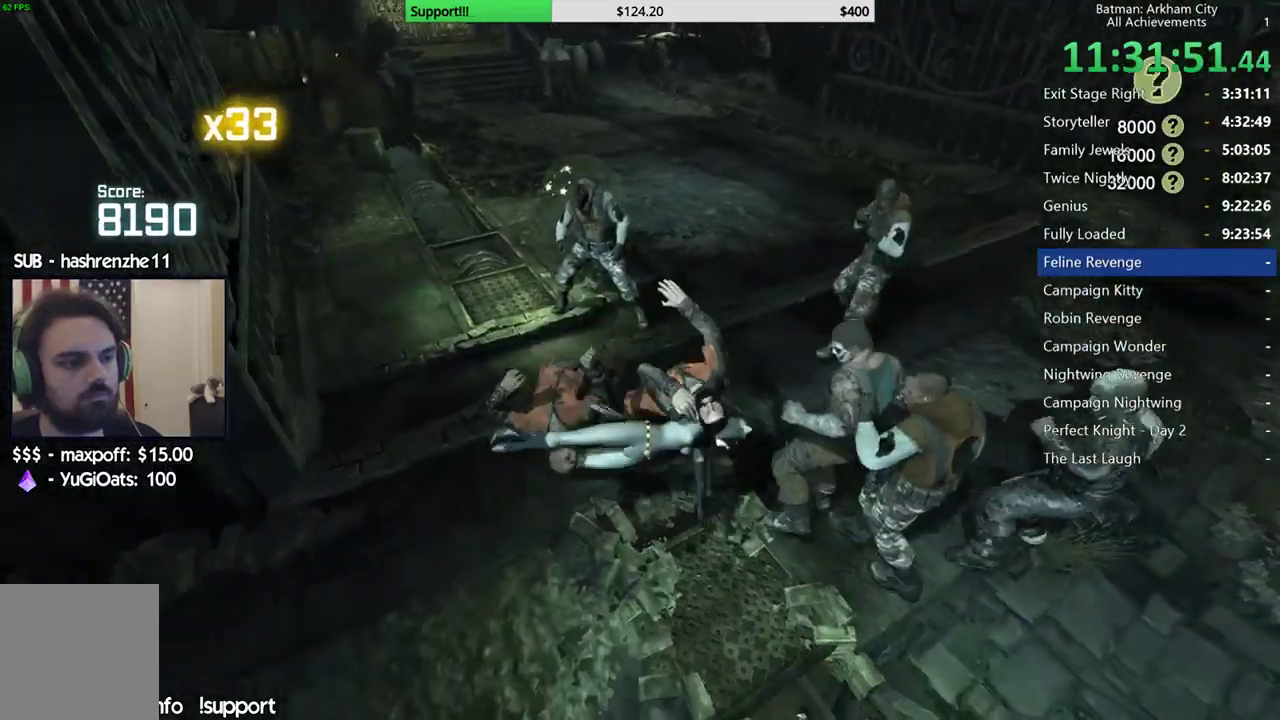
{"buttons": ["X"], "left_stick": "up", "right_stick": "center", "button_events": [[433, "X", "down"]]}
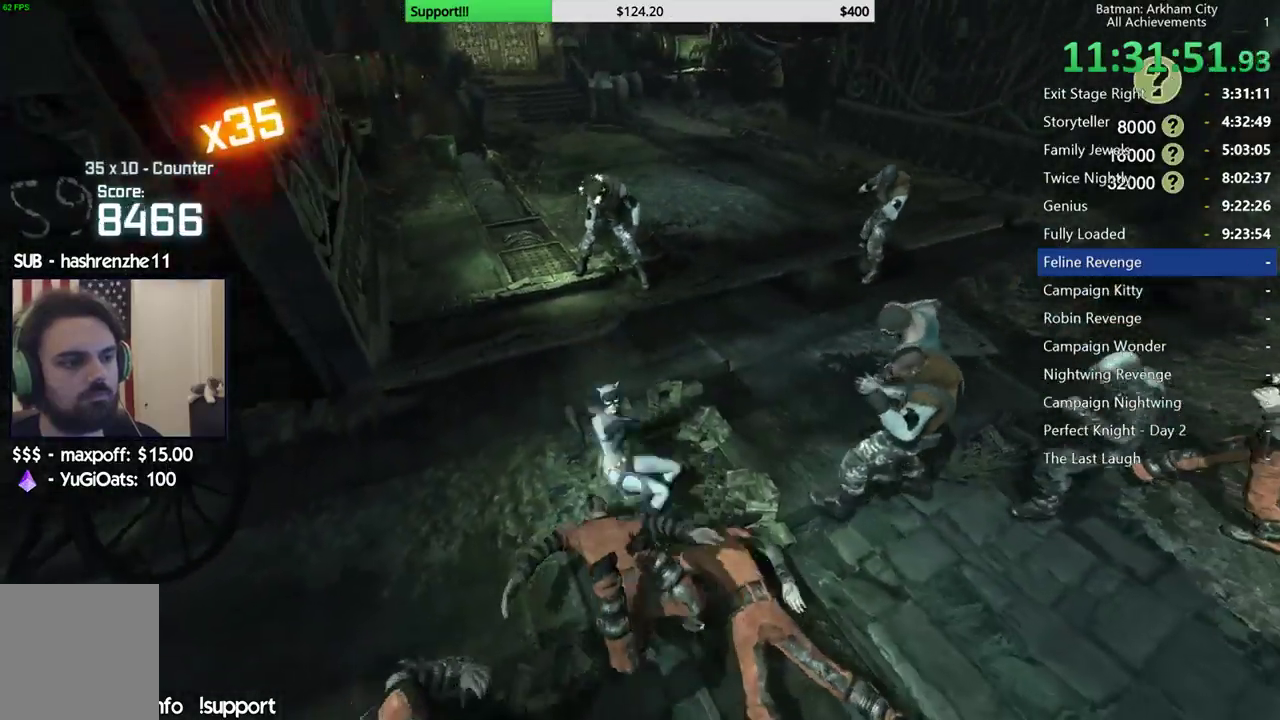
{"buttons": ["X"], "left_stick": "center", "right_stick": "center", "button_events": [[17, "X", "up"], [83, "X", "down"], [183, "X", "up"], [350, "X", "down"], [450, "X", "up"], [500, "X", "down"]]}